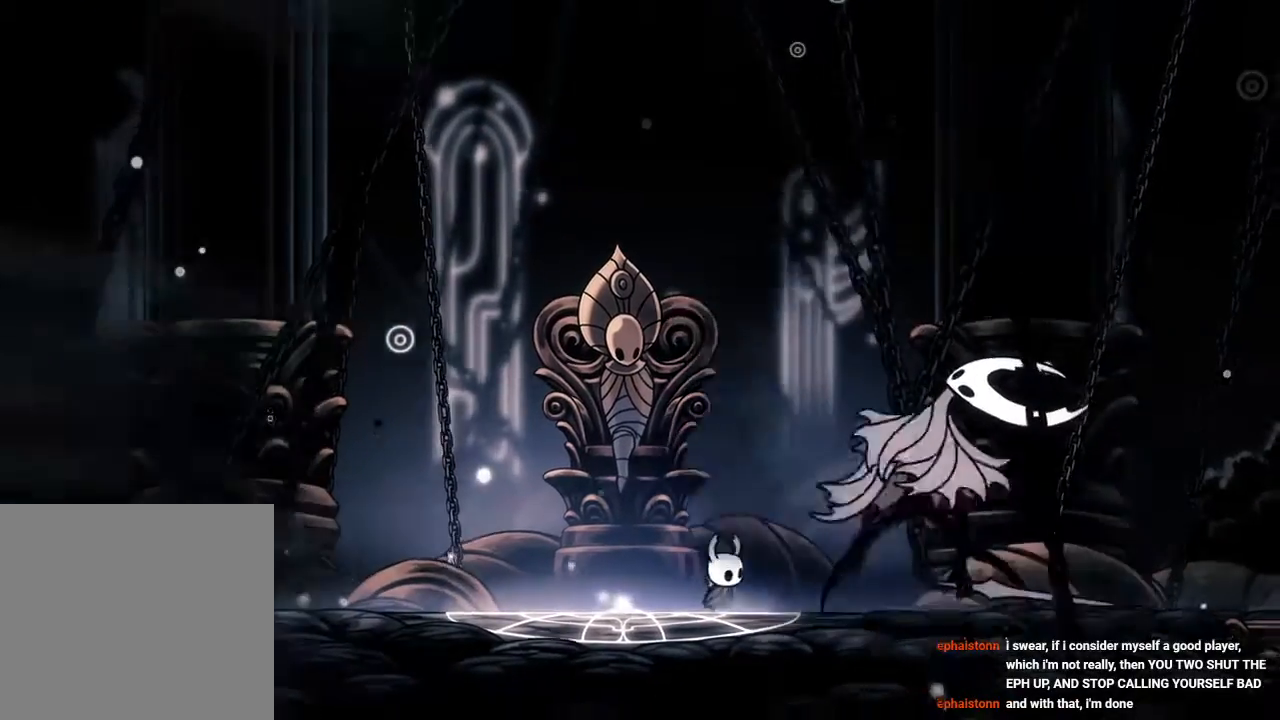
Gameplay with a controller (Xbox layout); each line is a JSON object with the inputs held at the frame after it (dt_ms = milliseconds from this image to that frame). "events" lists button and stick changes between this image and that frame as [ms after this image, input, new state], when the widget could be followed in between. Not read: R3.
{"dt_ms": 500, "buttons": [], "left_stick": "center", "right_stick": "center", "events": [[317, "X", "down"], [433, "X", "up"]]}
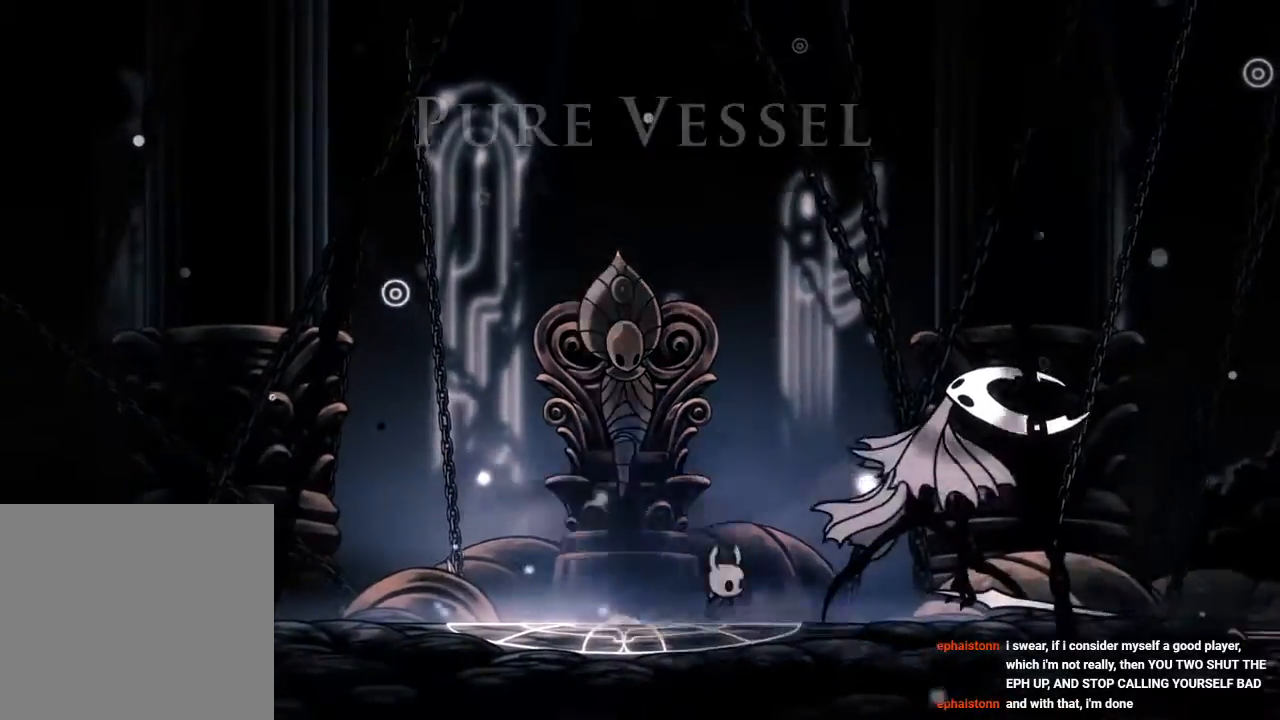
{"dt_ms": 500, "buttons": [], "left_stick": "center", "right_stick": "center", "events": [[200, "X", "down"], [350, "X", "up"]]}
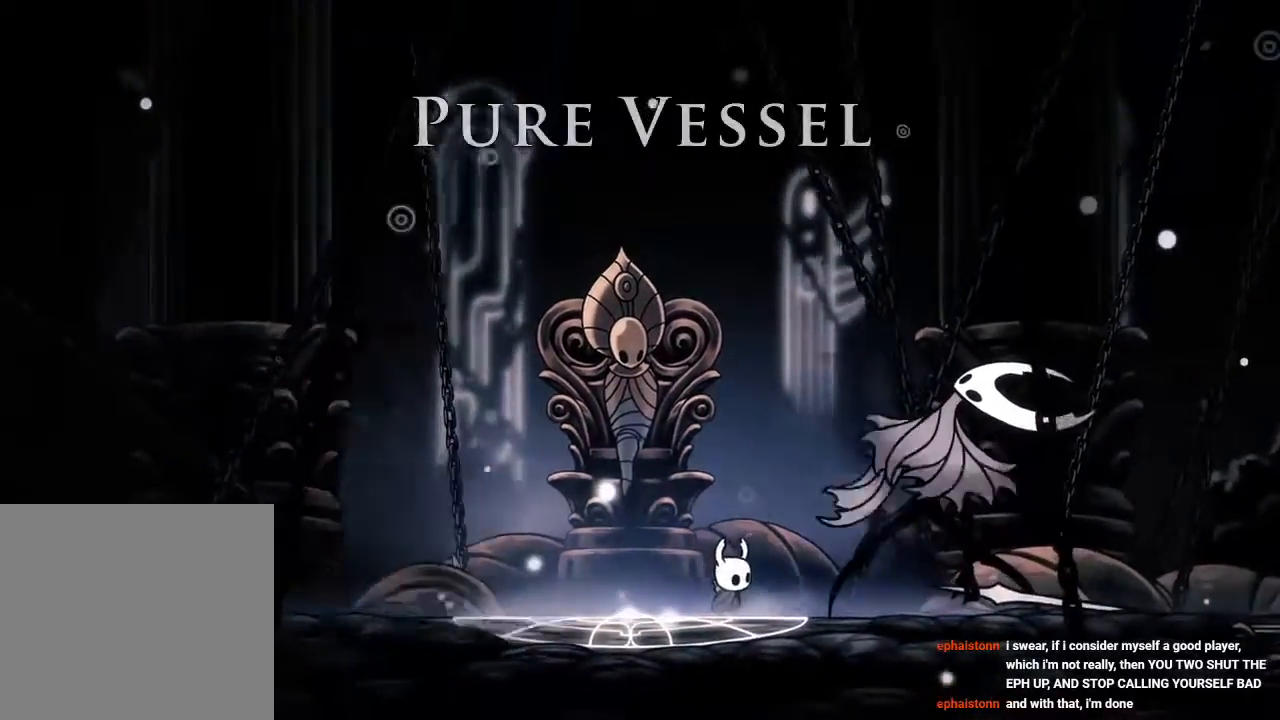
{"dt_ms": 500, "buttons": ["X"], "left_stick": "center", "right_stick": "center", "events": [[50, "X", "down"], [183, "X", "up"], [467, "X", "down"]]}
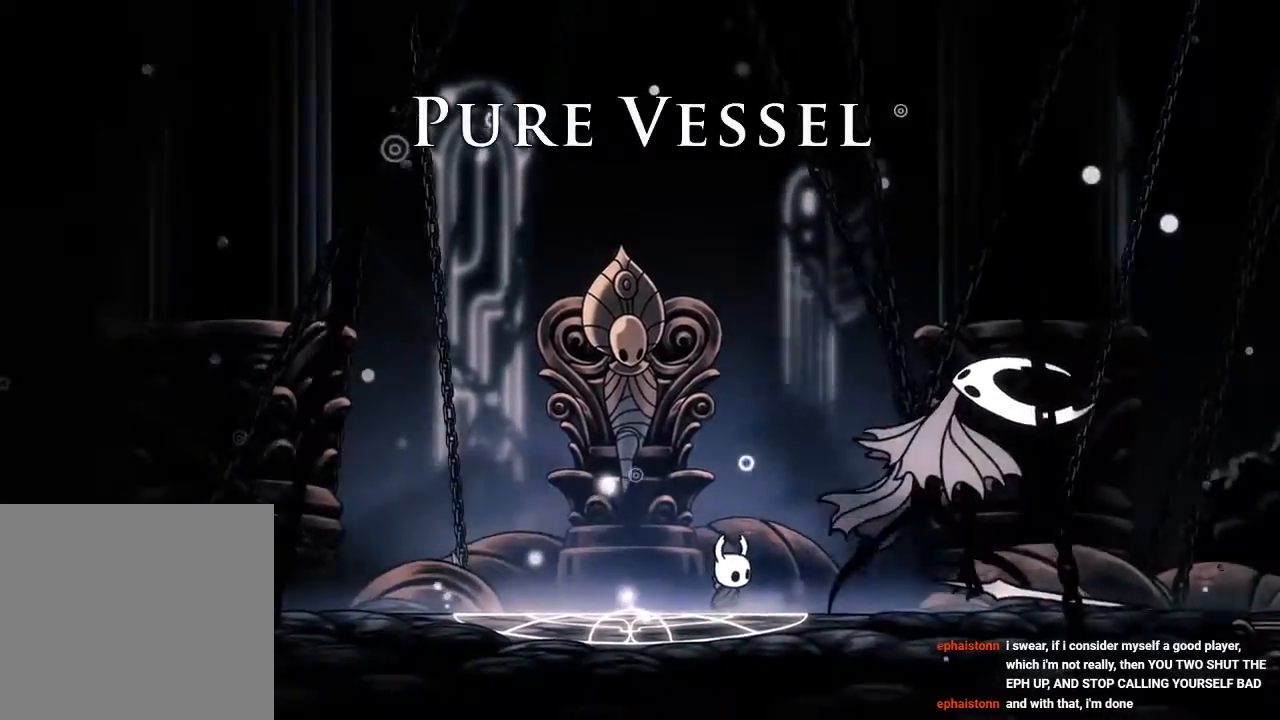
{"dt_ms": 500, "buttons": ["X"], "left_stick": "center", "right_stick": "center", "events": [[117, "X", "up"], [417, "X", "down"]]}
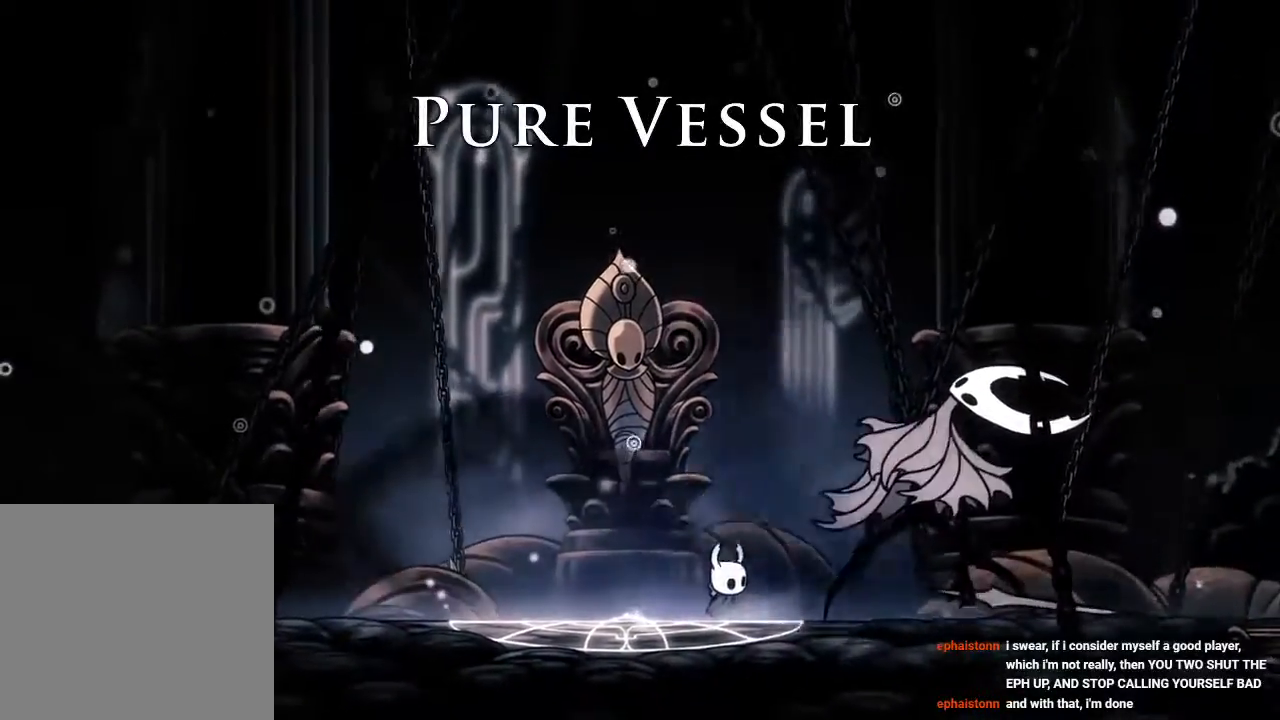
{"dt_ms": 500, "buttons": [], "left_stick": "center", "right_stick": "center", "events": [[33, "X", "up"], [267, "X", "down"], [433, "X", "up"]]}
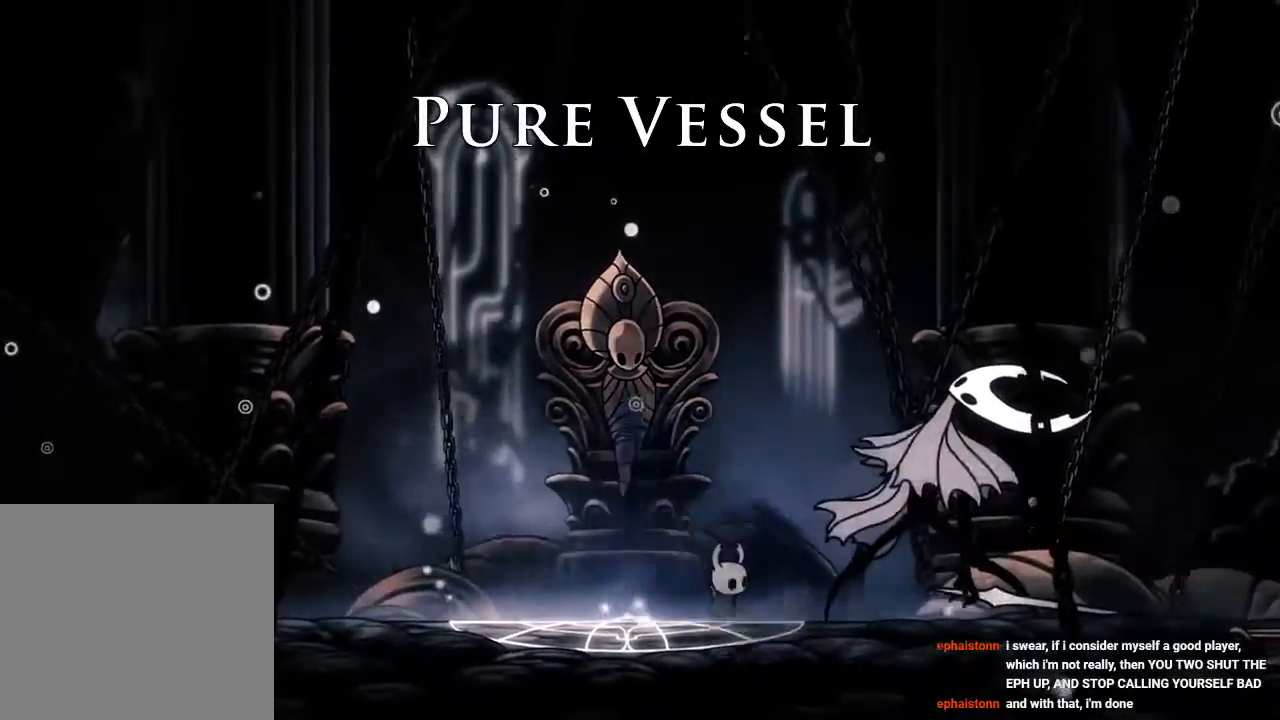
{"dt_ms": 500, "buttons": [], "left_stick": "center", "right_stick": "center", "events": [[183, "X", "down"], [317, "X", "up"]]}
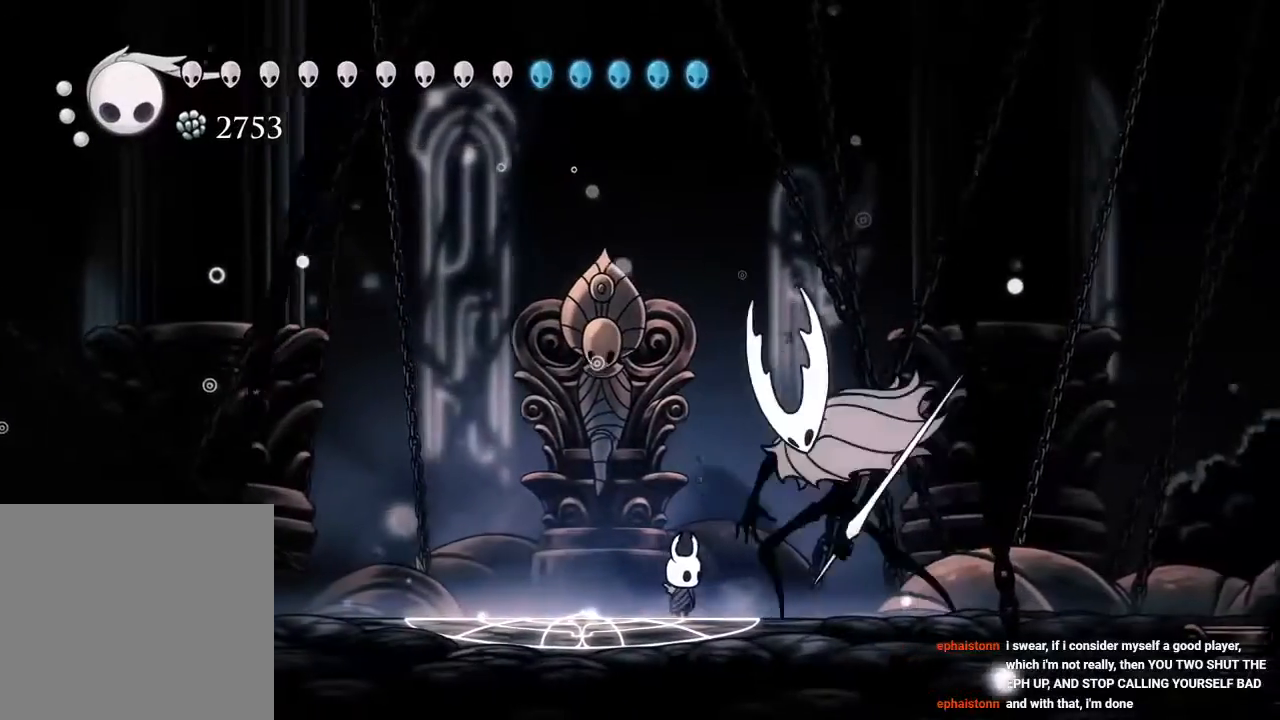
{"dt_ms": 500, "buttons": ["X"], "left_stick": "center", "right_stick": "center", "events": [[83, "X", "down"], [233, "X", "up"], [450, "X", "down"]]}
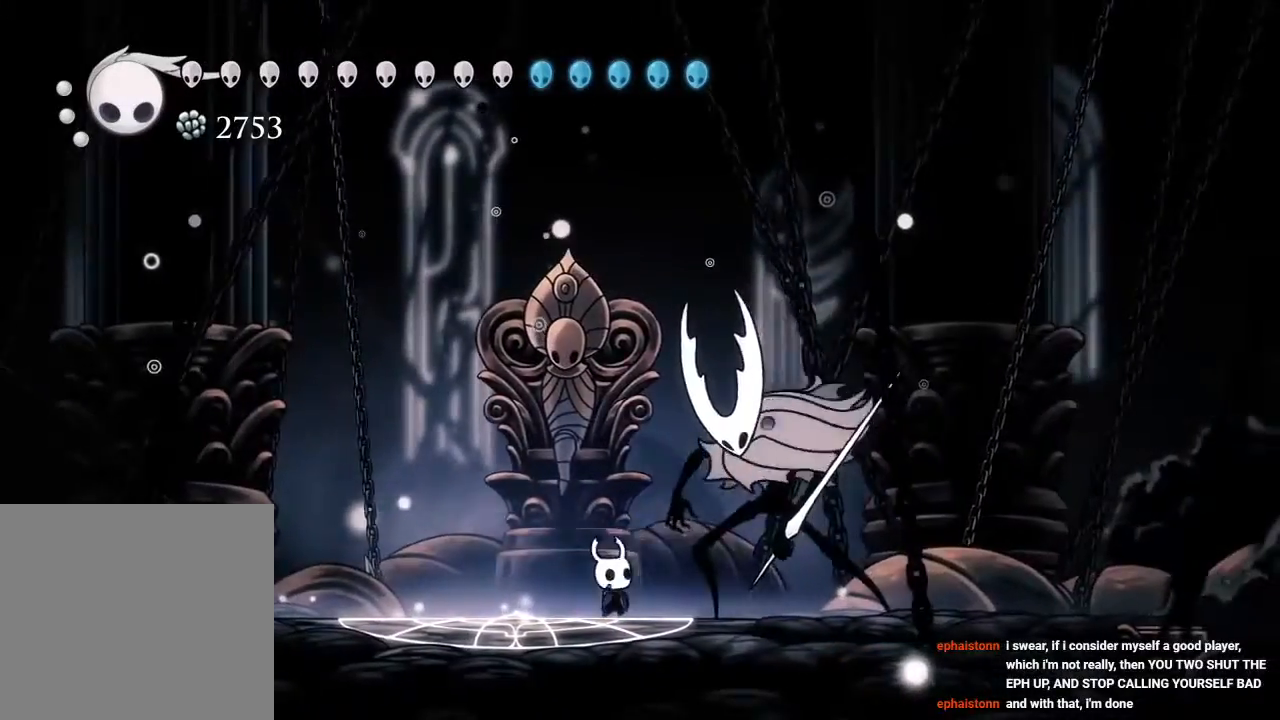
{"dt_ms": 500, "buttons": [], "left_stick": "center", "right_stick": "center", "events": [[100, "X", "up"], [200, "DPAD_LEFT", "down"], [483, "DPAD_LEFT", "up"]]}
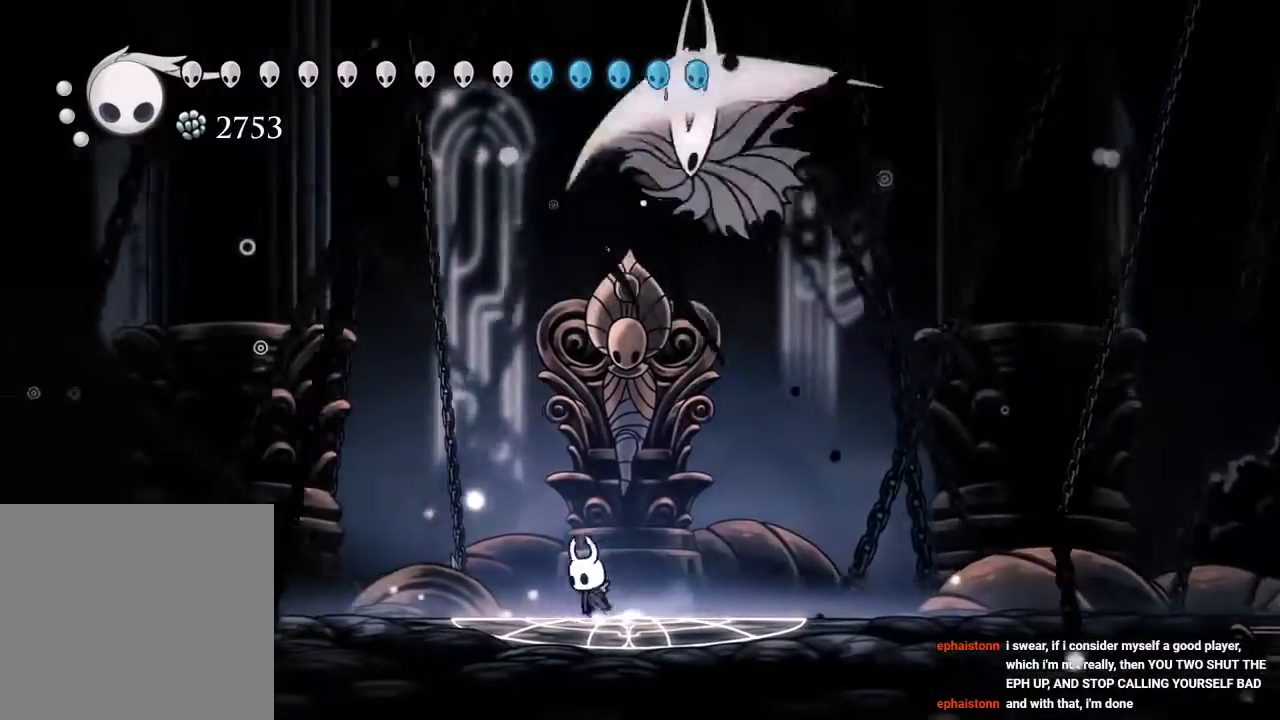
{"dt_ms": 500, "buttons": ["DPAD_RIGHT"], "left_stick": "center", "right_stick": "center", "events": [[133, "DPAD_LEFT", "down"], [383, "DPAD_LEFT", "up"], [417, "DPAD_RIGHT", "down"]]}
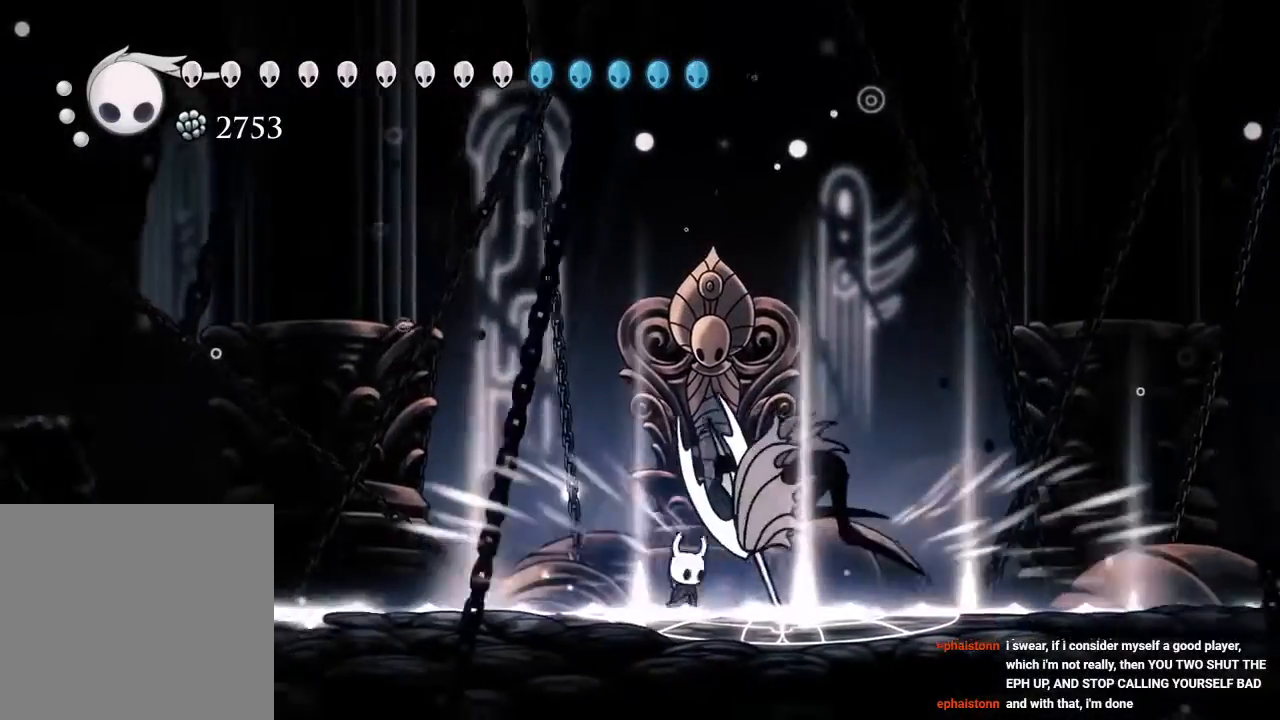
{"dt_ms": 1000, "buttons": ["X"], "left_stick": "center", "right_stick": "center"}
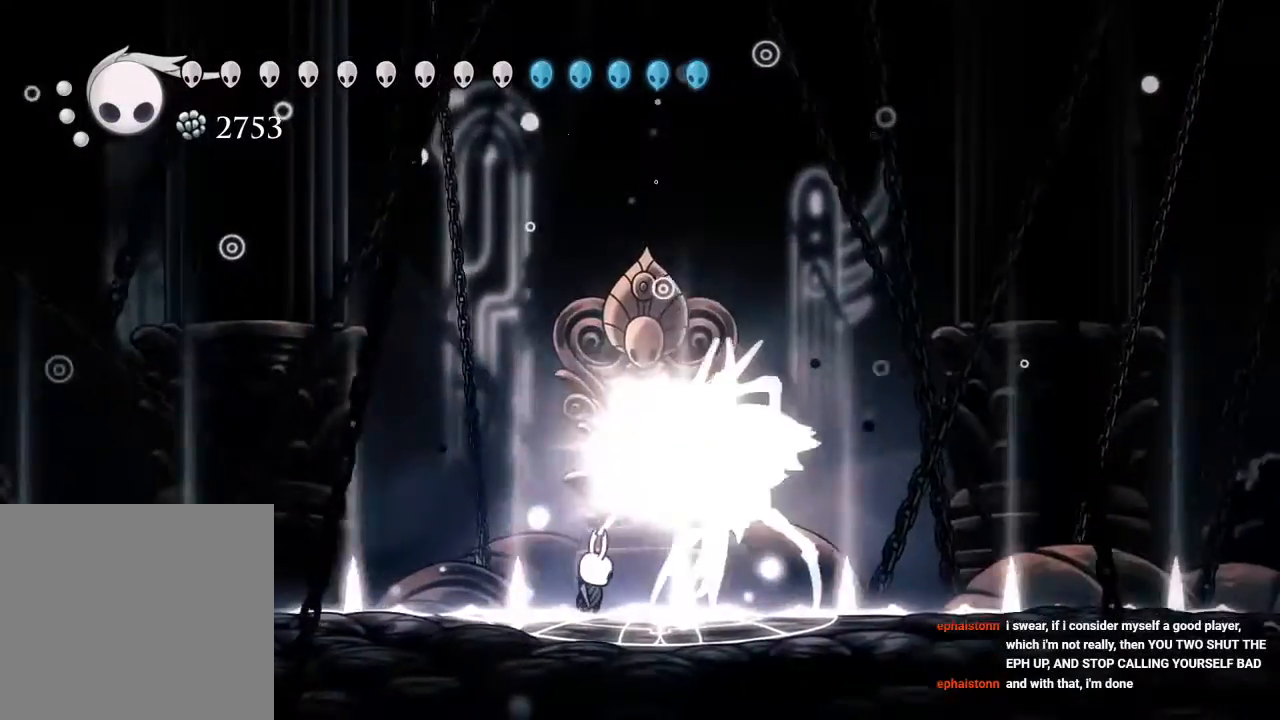
{"dt_ms": 500, "buttons": ["DPAD_RIGHT"], "left_stick": "center", "right_stick": "center", "events": [[117, "X", "up"], [267, "DPAD_LEFT", "down"], [383, "DPAD_LEFT", "up"], [450, "DPAD_RIGHT", "down"]]}
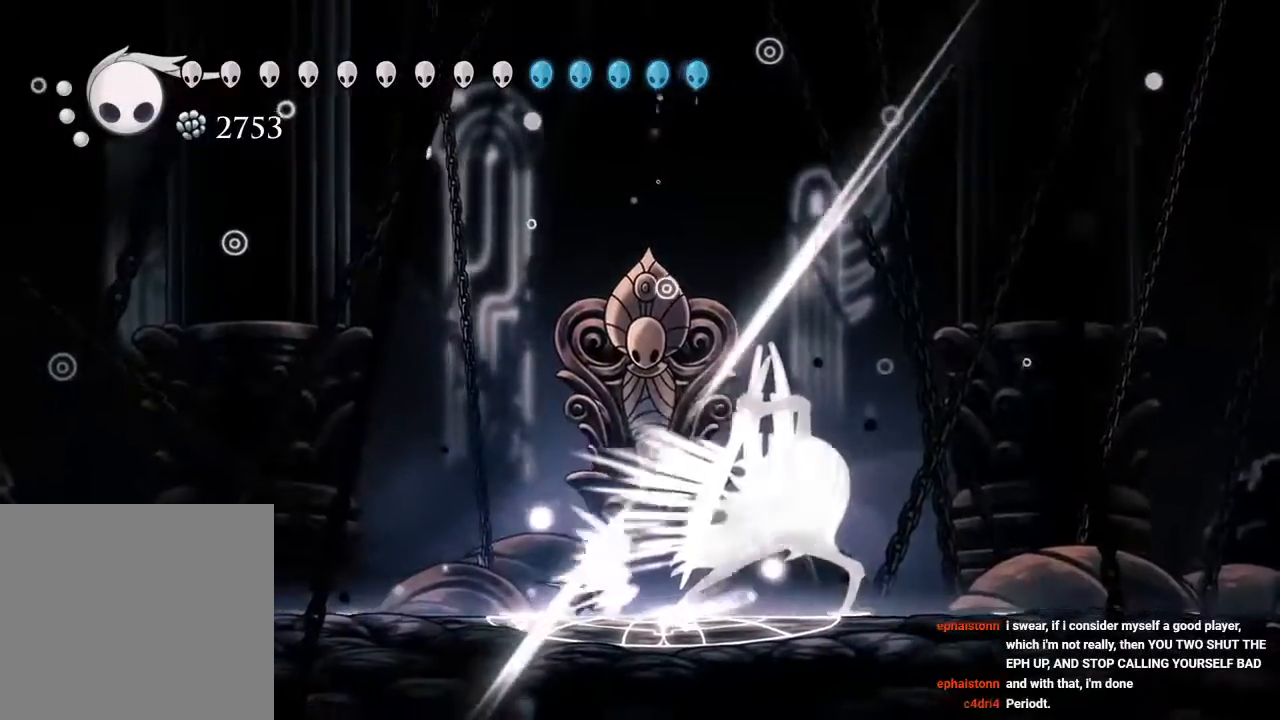
{"dt_ms": 500, "buttons": ["DPAD_LEFT"], "left_stick": "center", "right_stick": "center", "events": [[83, "R2", "down"], [250, "R2", "up"], [283, "DPAD_RIGHT", "up"], [333, "DPAD_LEFT", "down"]]}
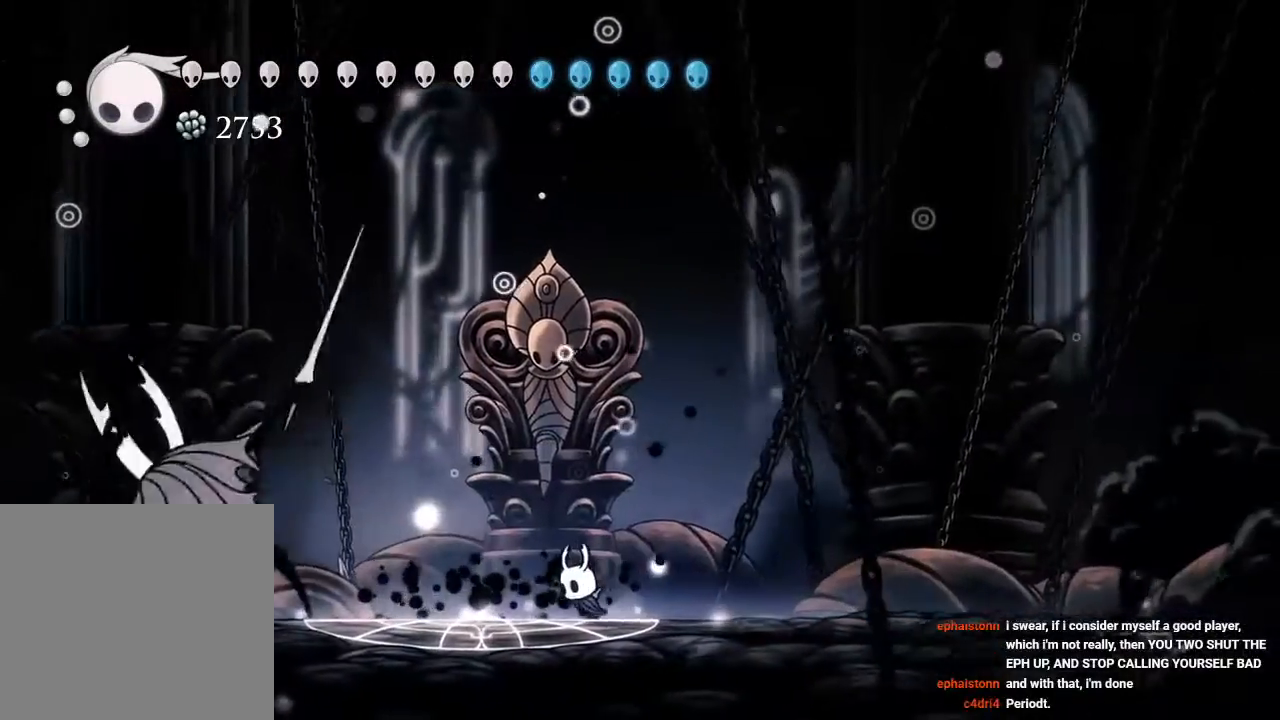
{"dt_ms": 500, "buttons": ["DPAD_LEFT"], "left_stick": "center", "right_stick": "center", "events": []}
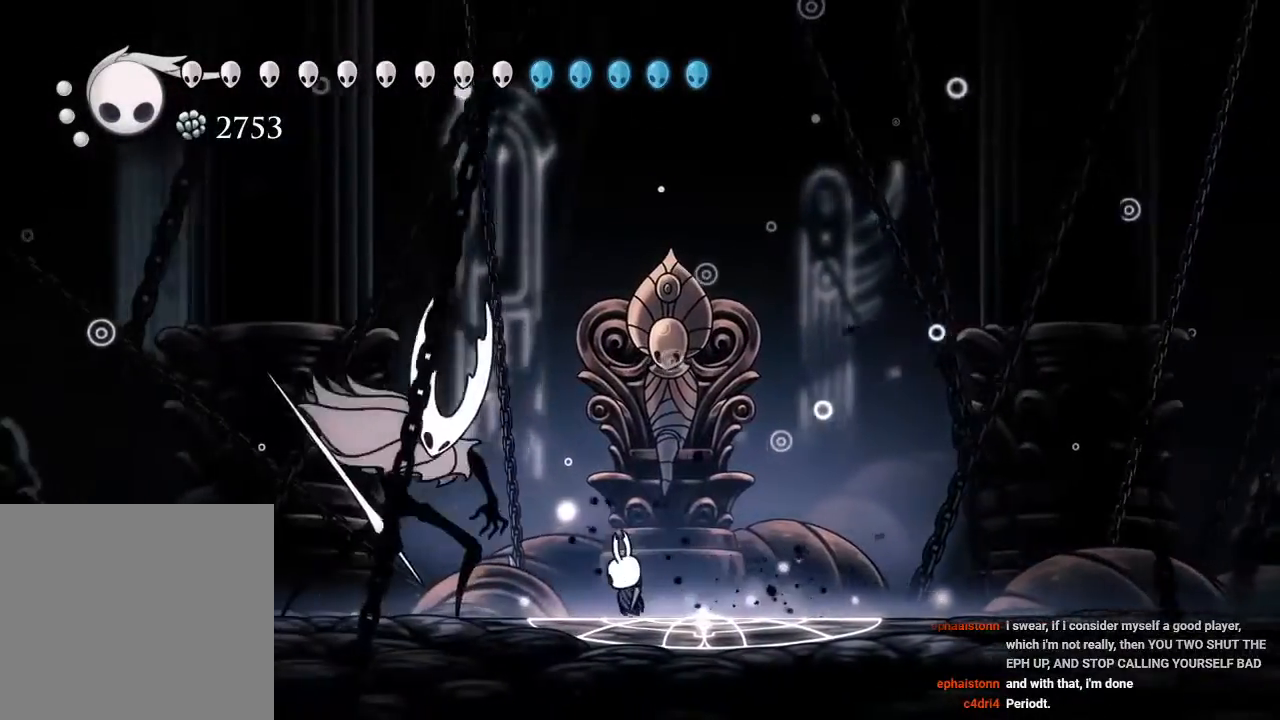
{"dt_ms": 500, "buttons": ["DPAD_RIGHT"], "left_stick": "center", "right_stick": "center", "events": [[17, "X", "down"], [50, "DPAD_LEFT", "up"], [117, "DPAD_RIGHT", "down"], [133, "DPAD_DOWN", "down"], [150, "X", "up"], [367, "DPAD_DOWN", "up"]]}
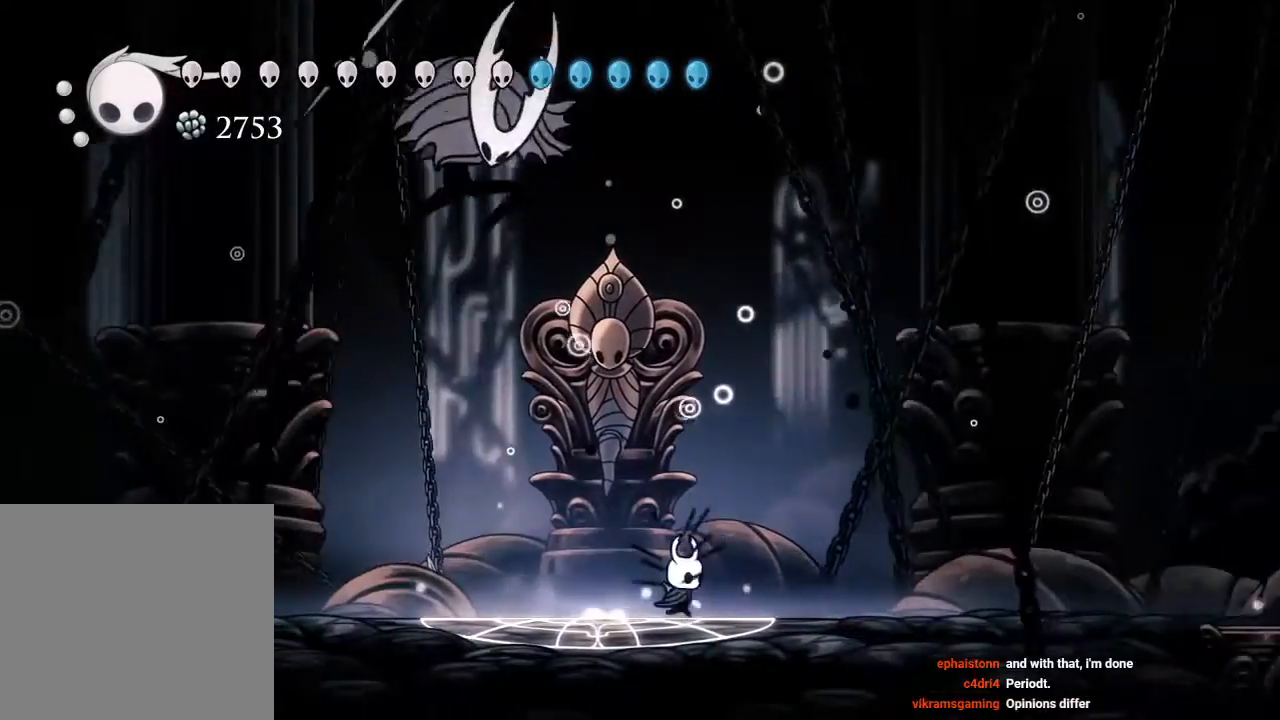
{"dt_ms": 500, "buttons": ["DPAD_RIGHT"], "left_stick": "center", "right_stick": "center", "events": []}
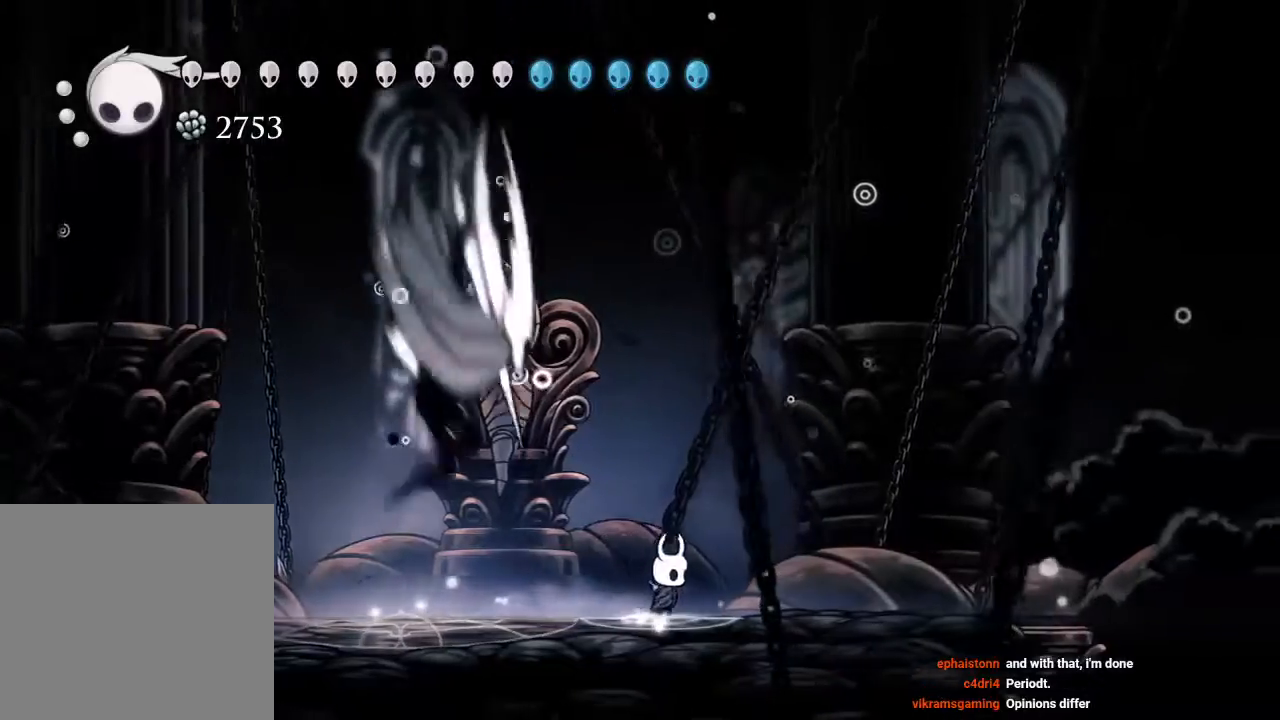
{"dt_ms": 500, "buttons": ["DPAD_UP"], "left_stick": "up", "right_stick": "center", "events": [[17, "DPAD_RIGHT", "up"], [50, "DPAD_LEFT", "down"], [267, "DPAD_UP", "down"], [300, "DPAD_LEFT", "up"], [367, "X", "down"], [483, "X", "up"], [500, "left_stick", "up"]]}
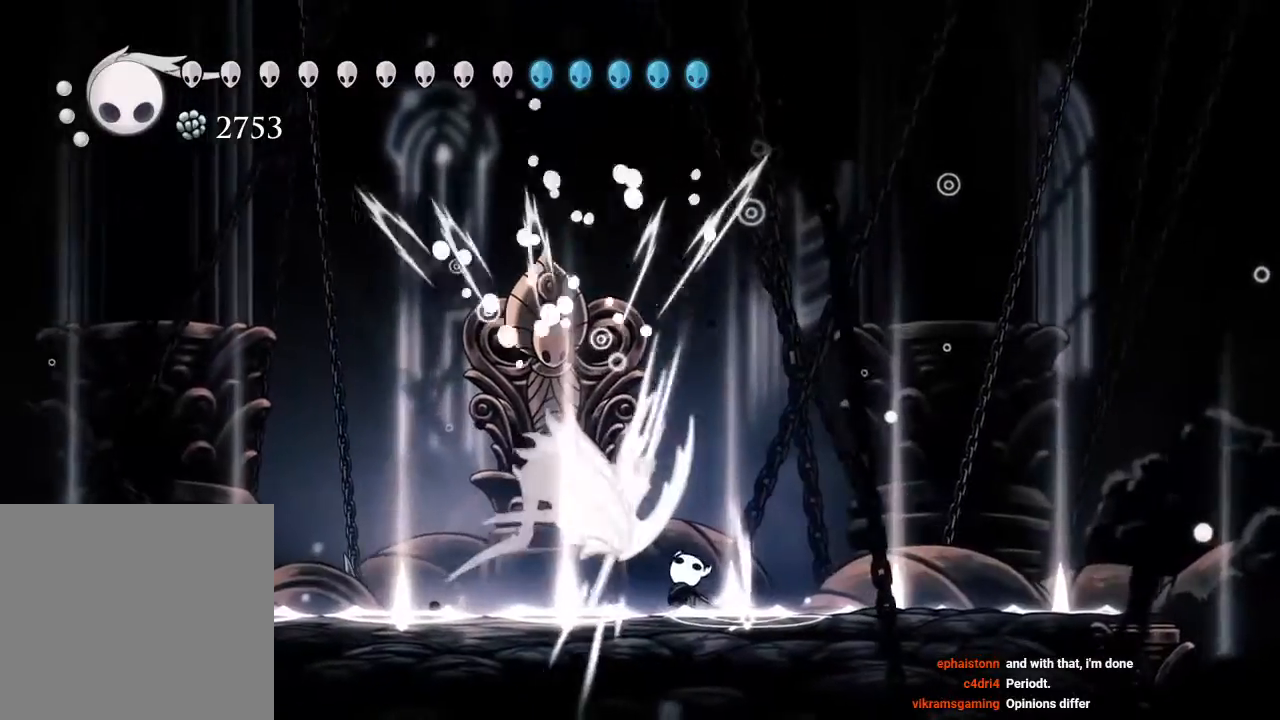
{"dt_ms": 500, "buttons": ["DPAD_UP"], "left_stick": "center", "right_stick": "center"}
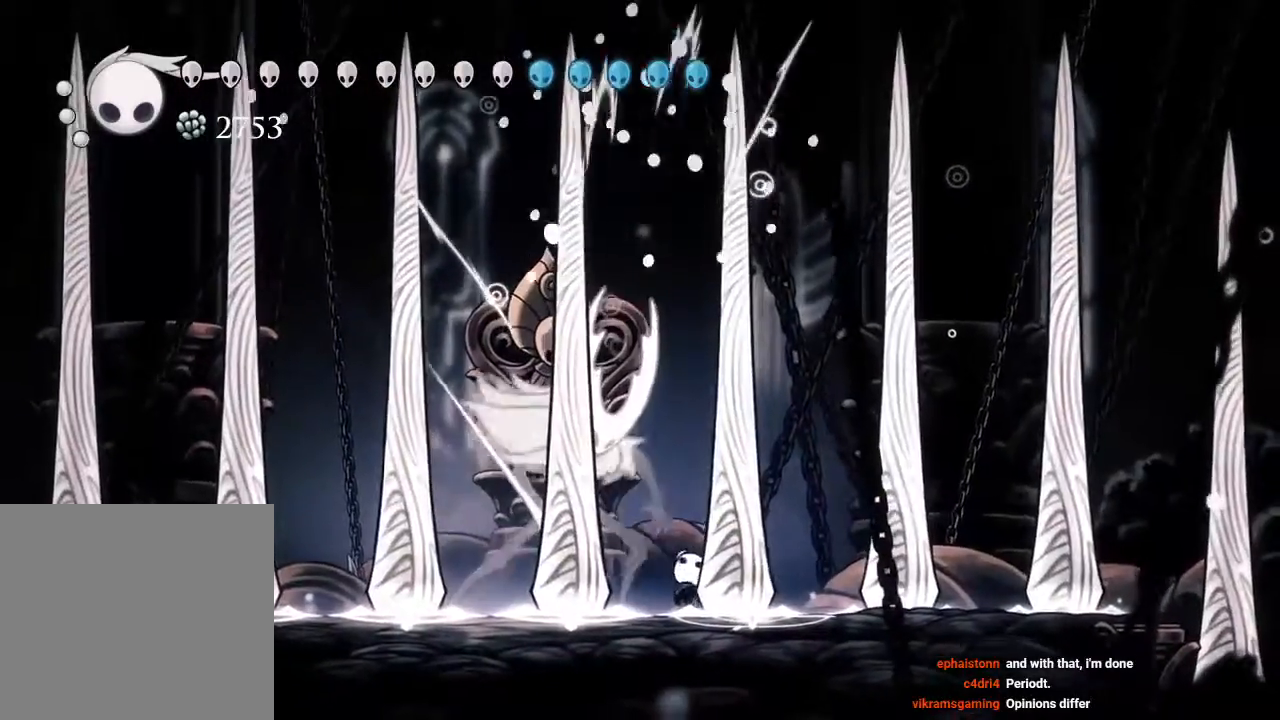
{"dt_ms": 500, "buttons": [], "left_stick": "center", "right_stick": "center", "events": [[33, "DPAD_UP", "up"], [83, "left_stick", "up"], [133, "left_stick", "center"], [167, "B", "down"], [167, "L1", "down"], [217, "B", "up"], [217, "L1", "up"], [217, "X", "down"], [350, "X", "up"]]}
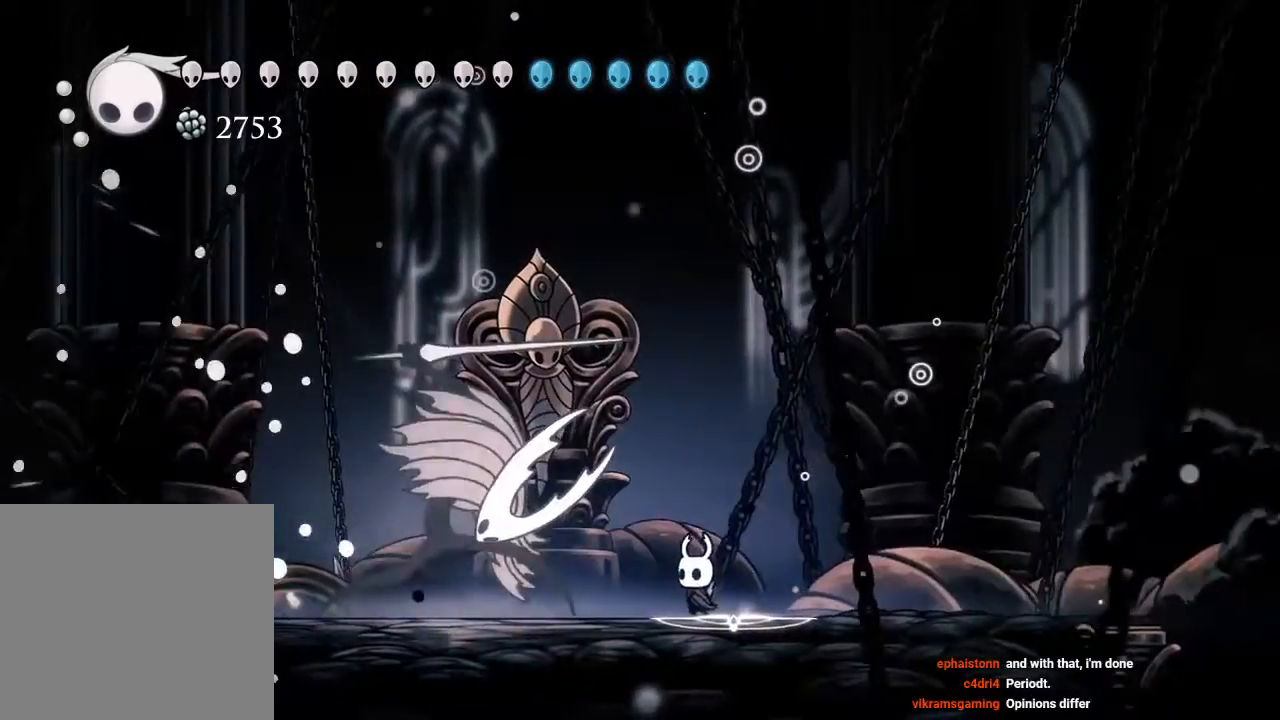
{"dt_ms": 500, "buttons": ["A", "X", "DPAD_DOWN", "DPAD_LEFT"], "left_stick": "center", "right_stick": "center", "events": [[67, "DPAD_RIGHT", "down"], [133, "A", "down"], [250, "DPAD_RIGHT", "up"], [317, "DPAD_LEFT", "down"], [333, "DPAD_DOWN", "down"], [450, "X", "down"]]}
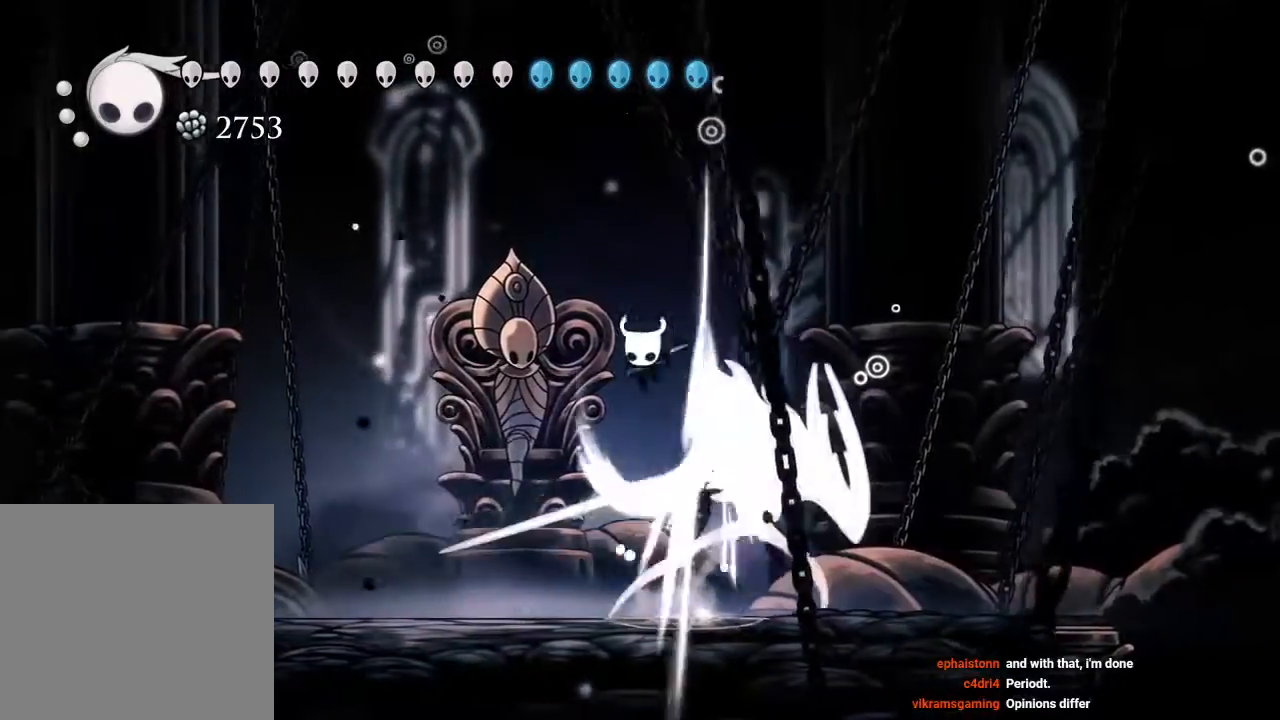
{"dt_ms": 500, "buttons": ["DPAD_RIGHT"], "left_stick": "center", "right_stick": "center", "events": [[100, "X", "up"], [167, "A", "up"], [183, "DPAD_DOWN", "up"], [233, "DPAD_LEFT", "up"], [283, "DPAD_RIGHT", "down"]]}
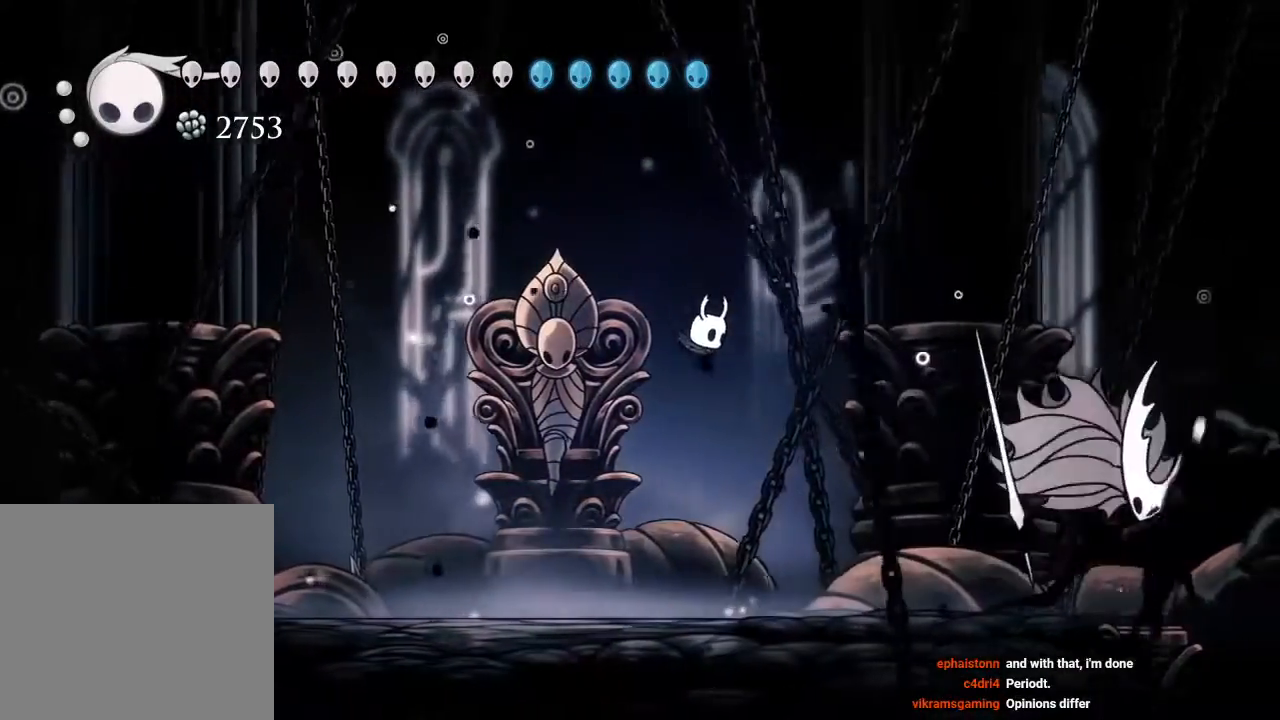
{"dt_ms": 500, "buttons": [], "left_stick": "center", "right_stick": "center", "events": [[350, "X", "down"], [450, "DPAD_RIGHT", "up"], [500, "X", "up"]]}
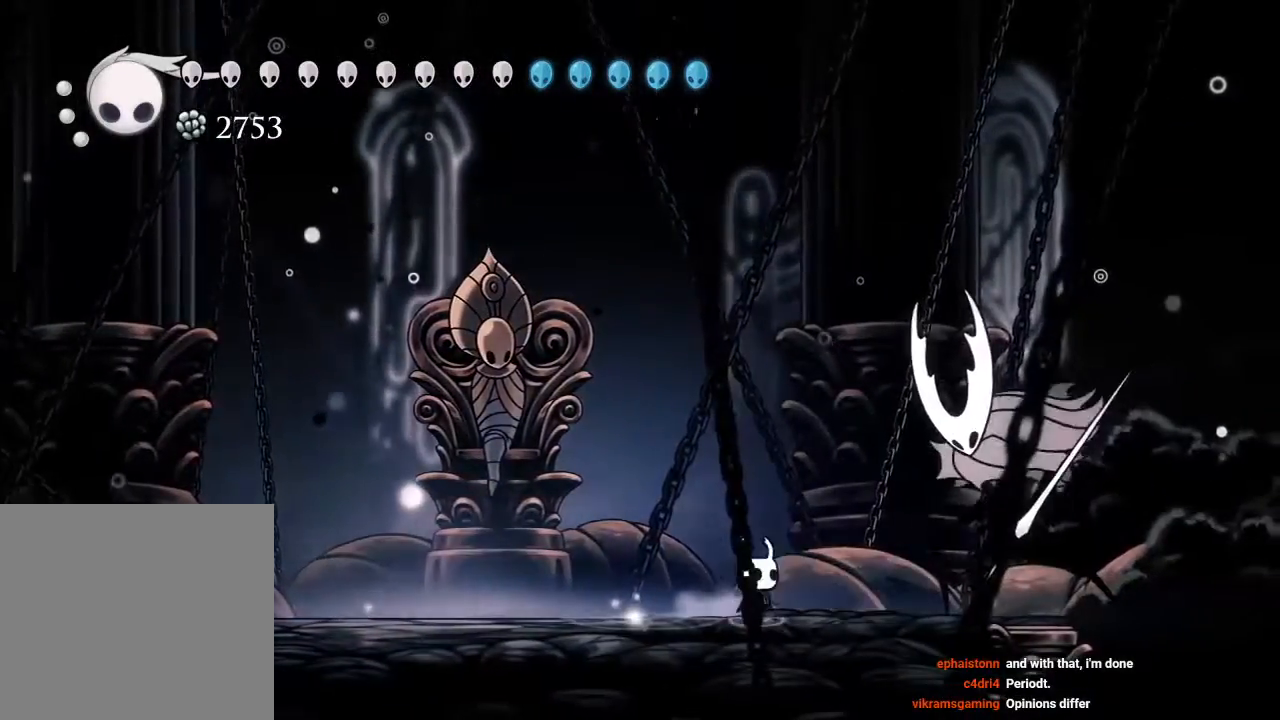
{"dt_ms": 500, "buttons": ["DPAD_LEFT"], "left_stick": "center", "right_stick": "center", "events": [[50, "DPAD_RIGHT", "down"], [200, "X", "down"], [233, "DPAD_RIGHT", "up"], [283, "DPAD_LEFT", "down"], [333, "X", "up"]]}
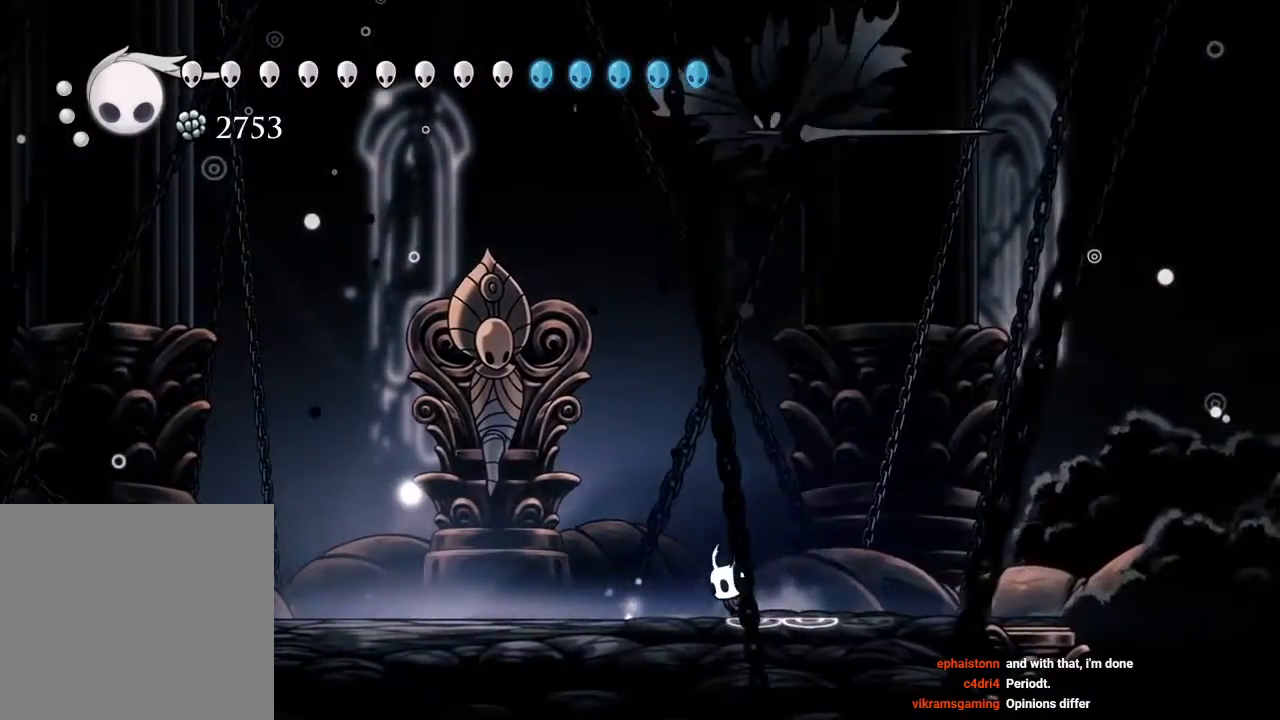
{"dt_ms": 500, "buttons": ["DPAD_RIGHT"], "left_stick": "center", "right_stick": "center", "events": [[217, "DPAD_LEFT", "up"], [283, "DPAD_LEFT", "down"], [467, "DPAD_LEFT", "up"], [500, "DPAD_RIGHT", "down"]]}
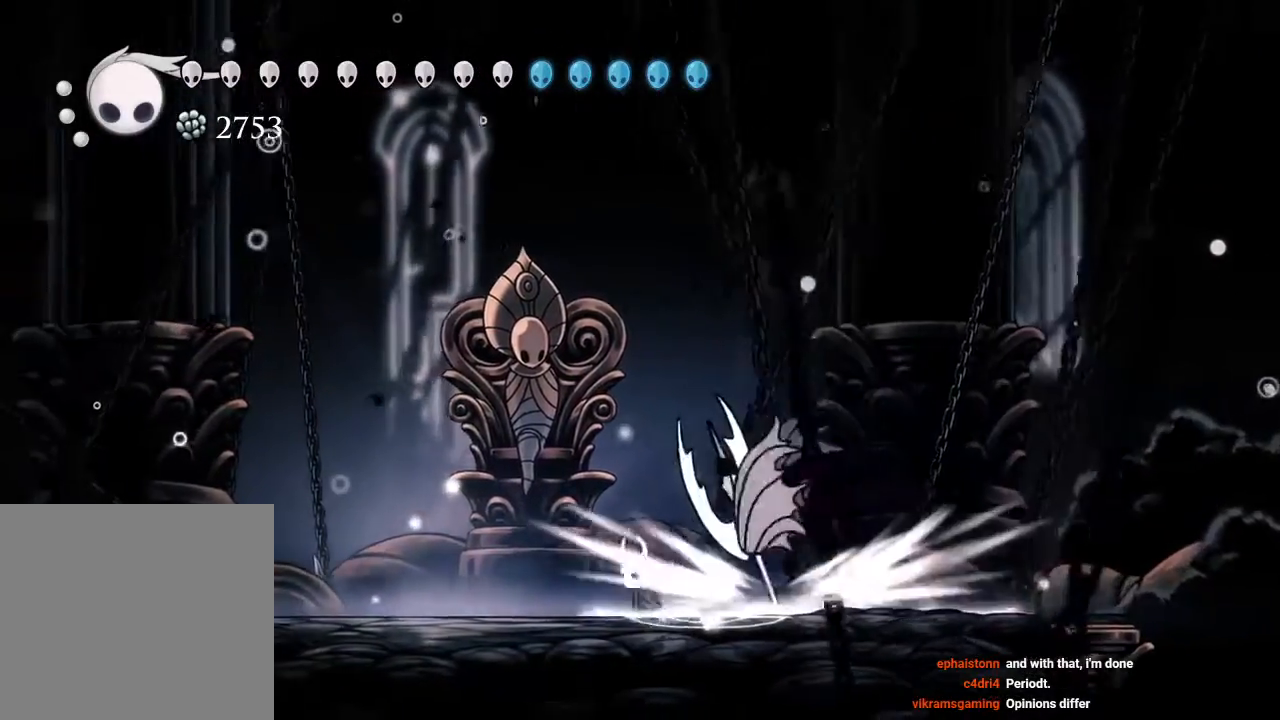
{"dt_ms": 500, "buttons": ["DPAD_UP"], "left_stick": "center", "right_stick": "center", "events": [[167, "DPAD_UP", "down"], [183, "DPAD_RIGHT", "up"], [200, "X", "down"], [317, "X", "up"]]}
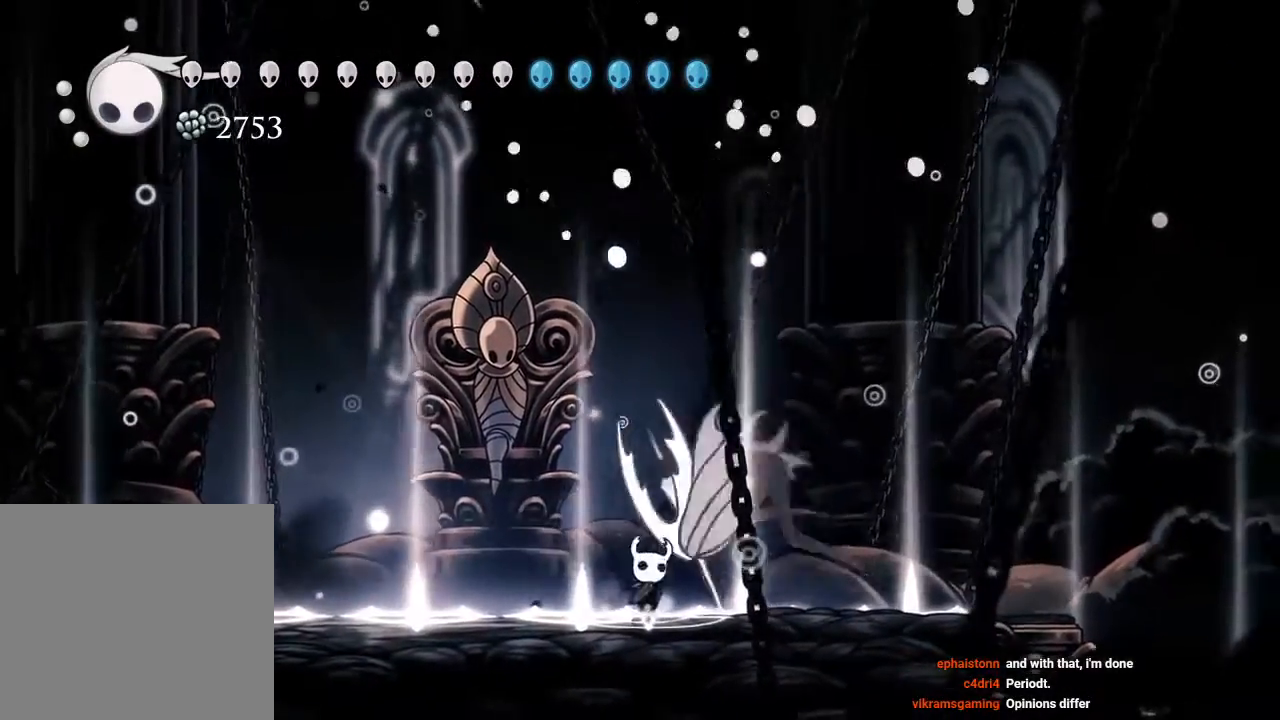
{"dt_ms": 1000, "buttons": [], "left_stick": "center", "right_stick": "center"}
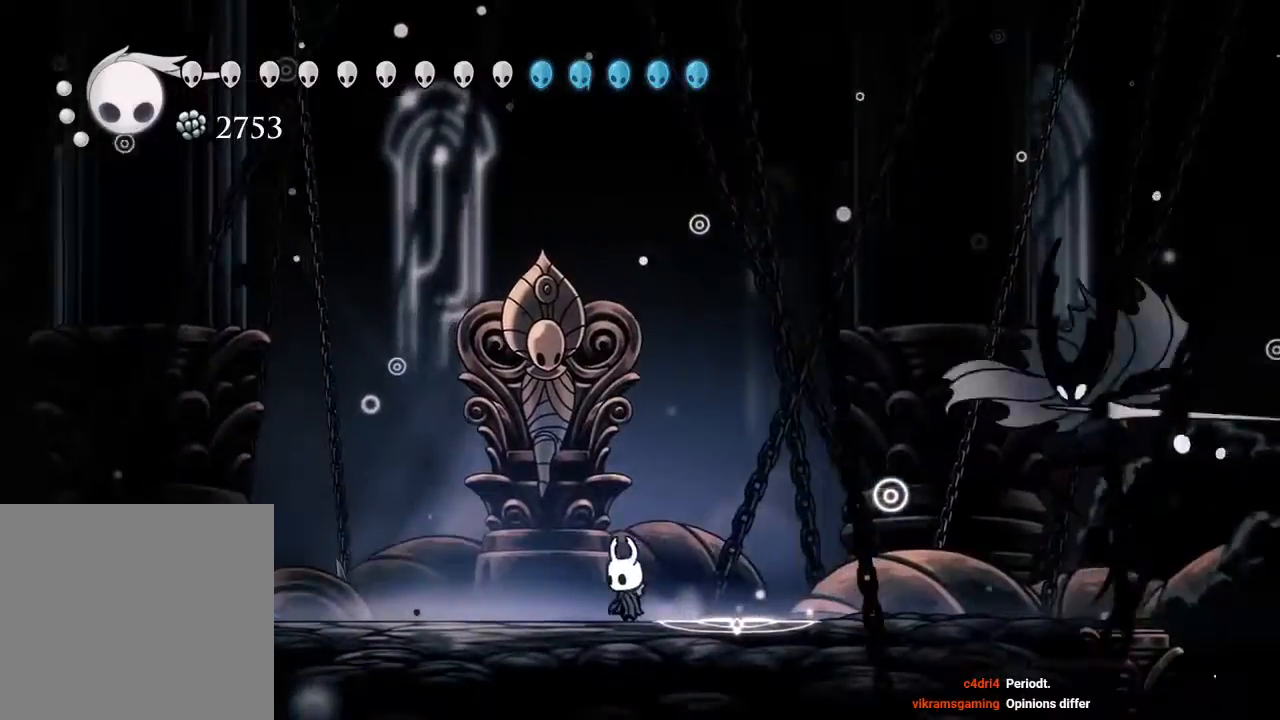
{"dt_ms": 500, "buttons": ["DPAD_LEFT"], "left_stick": "center", "right_stick": "center", "events": [[17, "DPAD_RIGHT", "down"], [150, "DPAD_RIGHT", "up"], [200, "DPAD_LEFT", "down"]]}
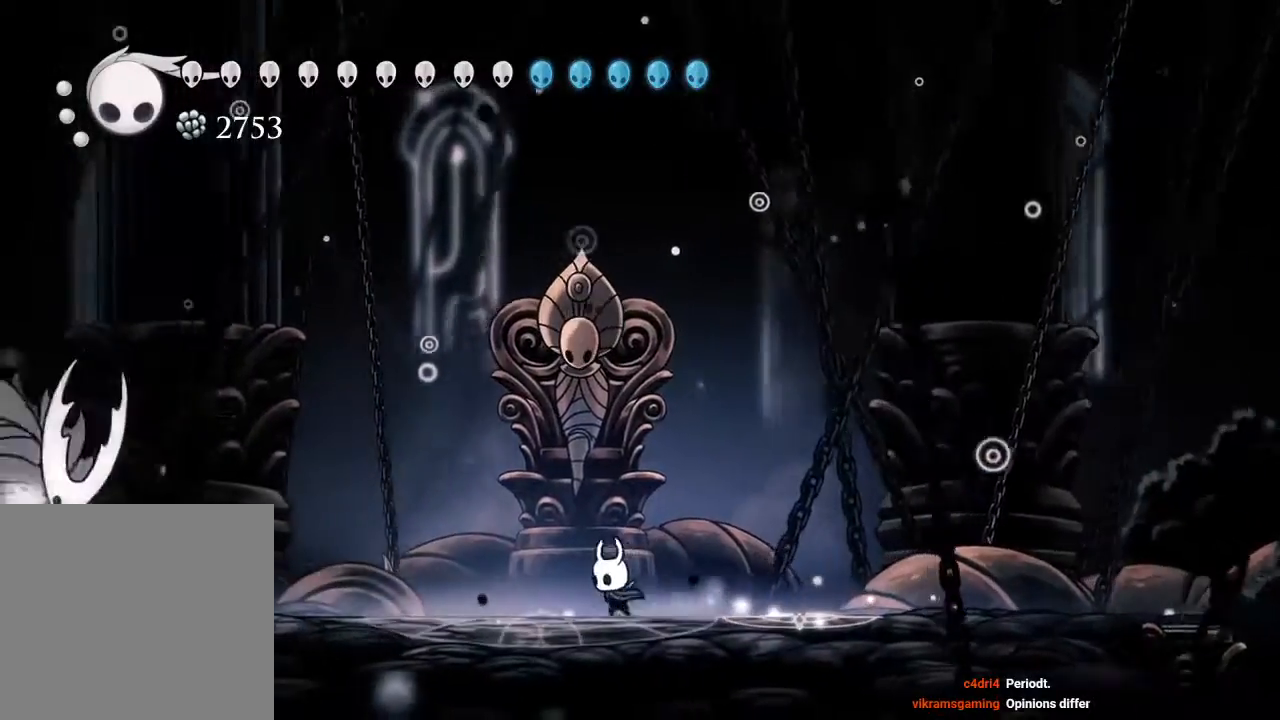
{"dt_ms": 500, "buttons": ["DPAD_LEFT"], "left_stick": "center", "right_stick": "center", "events": [[17, "DPAD_LEFT", "up"], [150, "A", "down"], [250, "DPAD_LEFT", "down"], [467, "A", "up"]]}